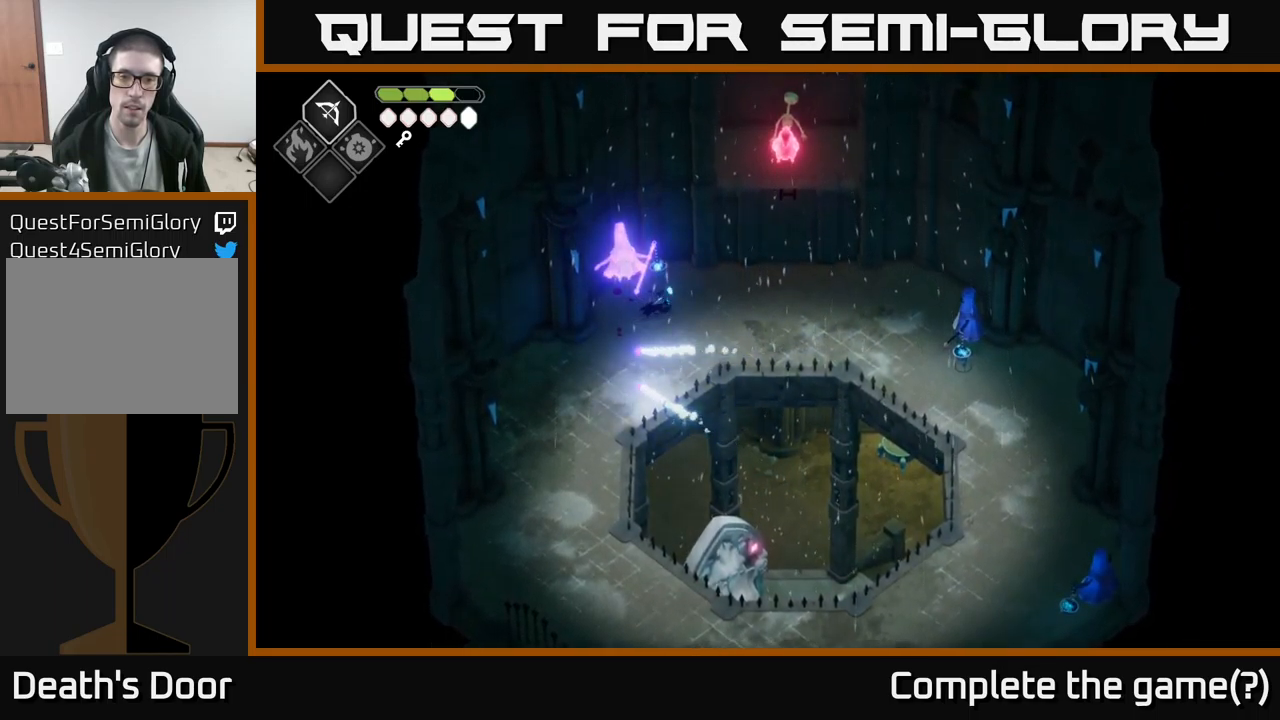
Gameplay with a controller (Xbox layout); each line is a JSON object with the inputs held at the frame after it. "events" lists button and stick changes between this image and that frame as [ms after this image, input, new state], when the widget could be followed in between.
{"buttons": [], "left_stick": "right", "right_stick": "center", "events": []}
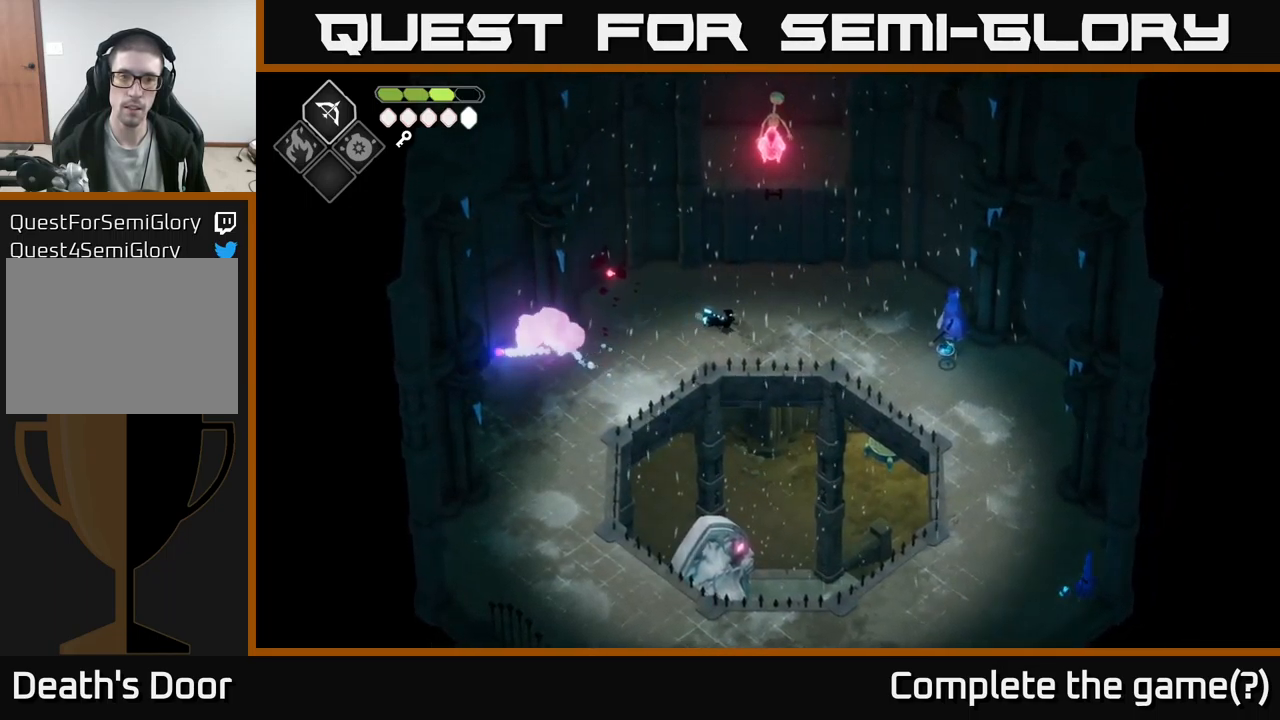
{"buttons": [], "left_stick": "center", "right_stick": "center", "events": [[333, "left_stick", "center"]]}
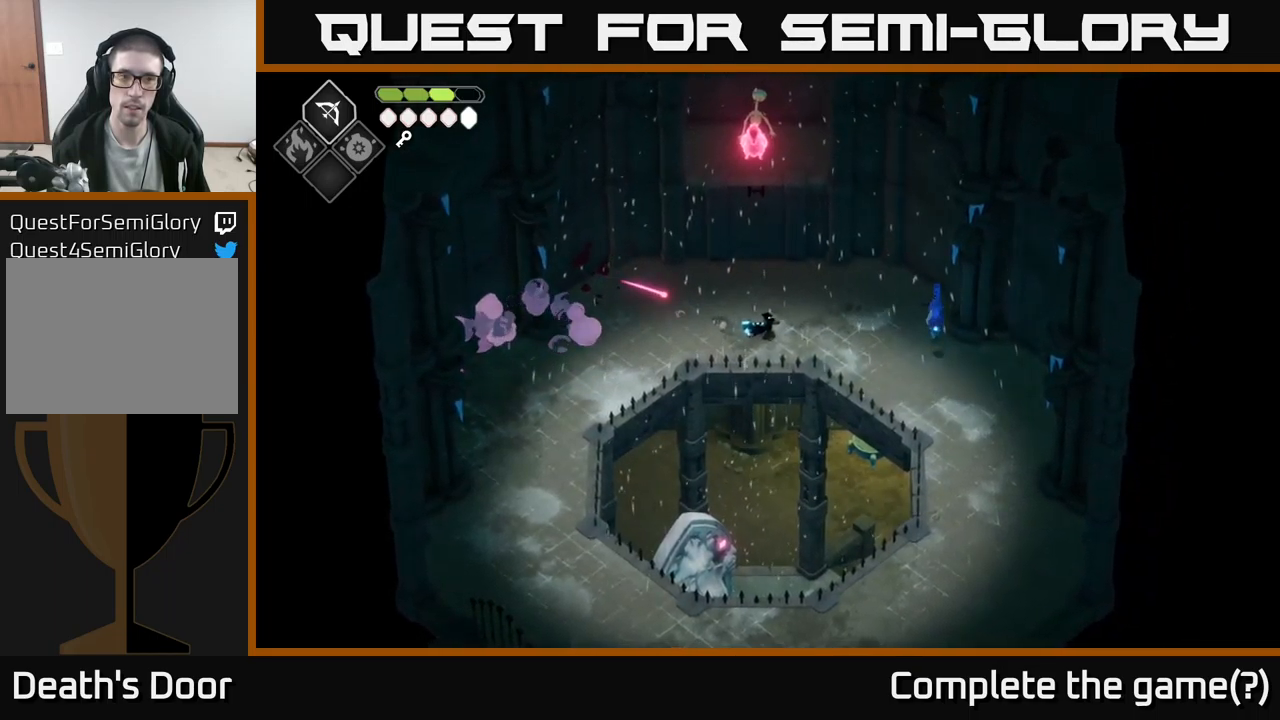
{"buttons": [], "left_stick": "center", "right_stick": "center", "events": [[167, "DPAD_RIGHT", "down"], [267, "DPAD_RIGHT", "up"]]}
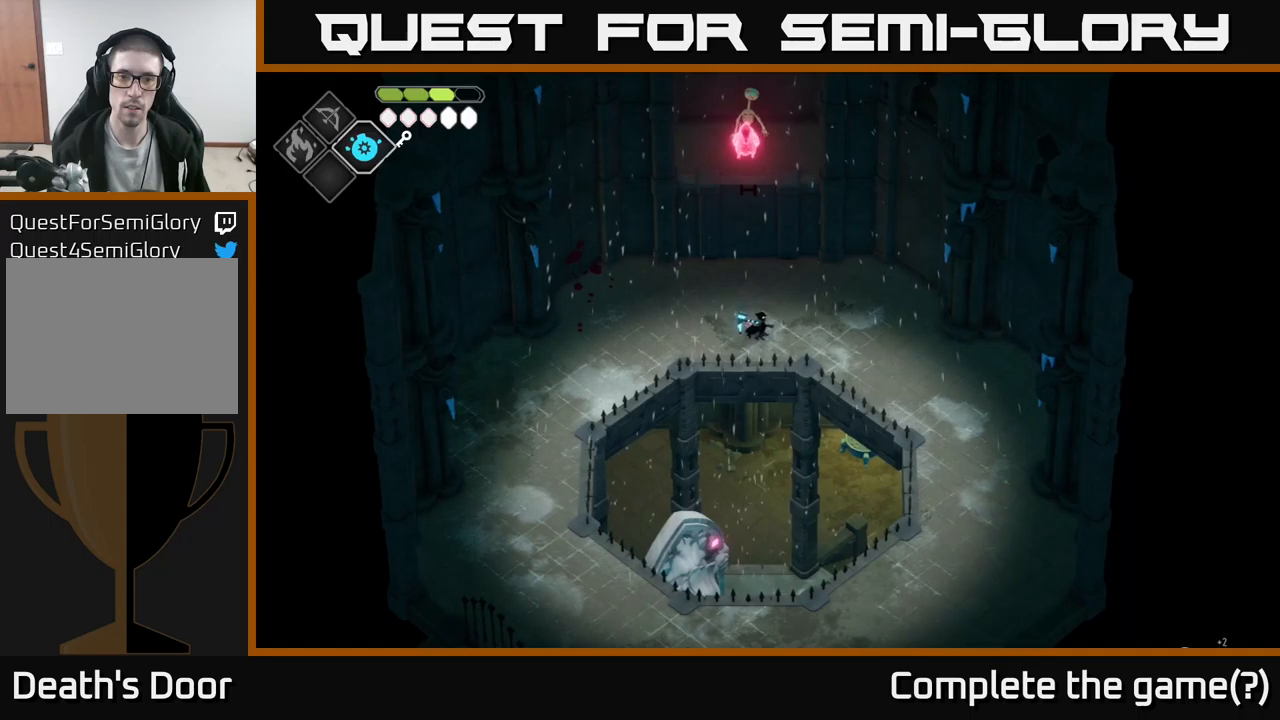
{"buttons": [], "left_stick": "right", "right_stick": "center", "events": [[17, "left_stick", "right"]]}
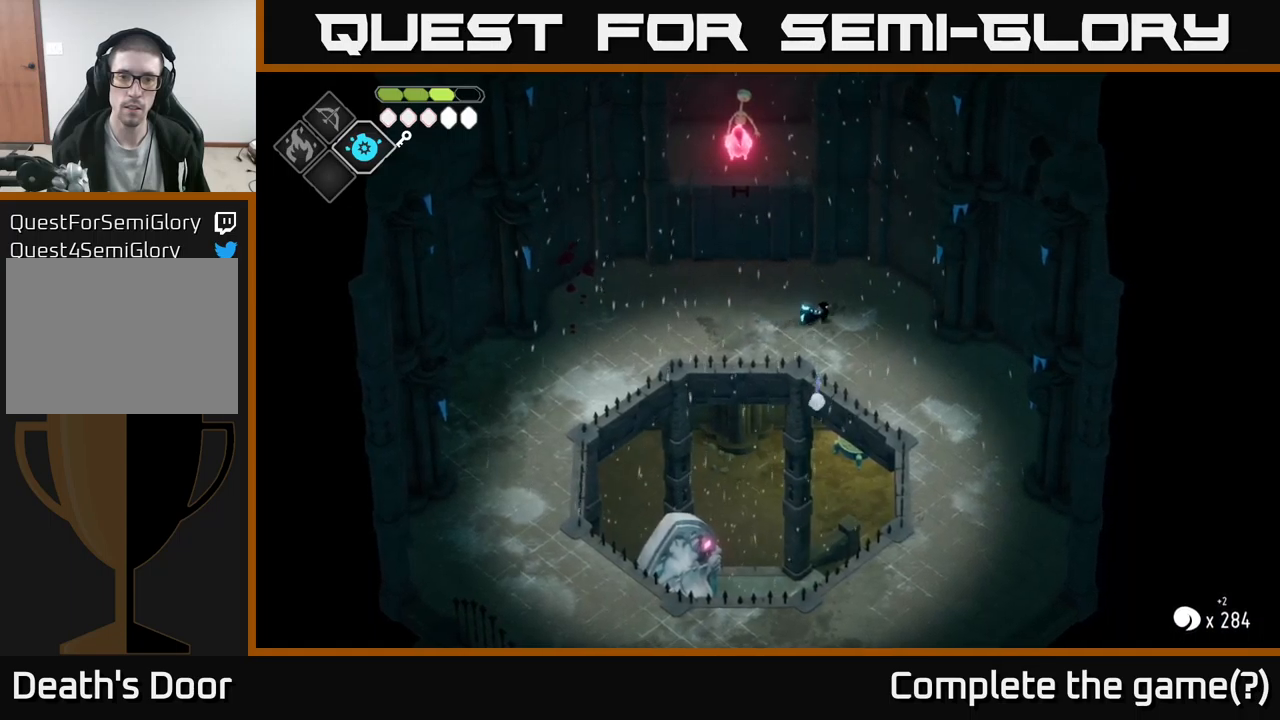
{"buttons": ["B", "L2"], "left_stick": "down-left", "right_stick": "center", "events": [[83, "left_stick", "down-right"], [433, "L2", "down"], [467, "B", "down"], [483, "left_stick", "down-left"]]}
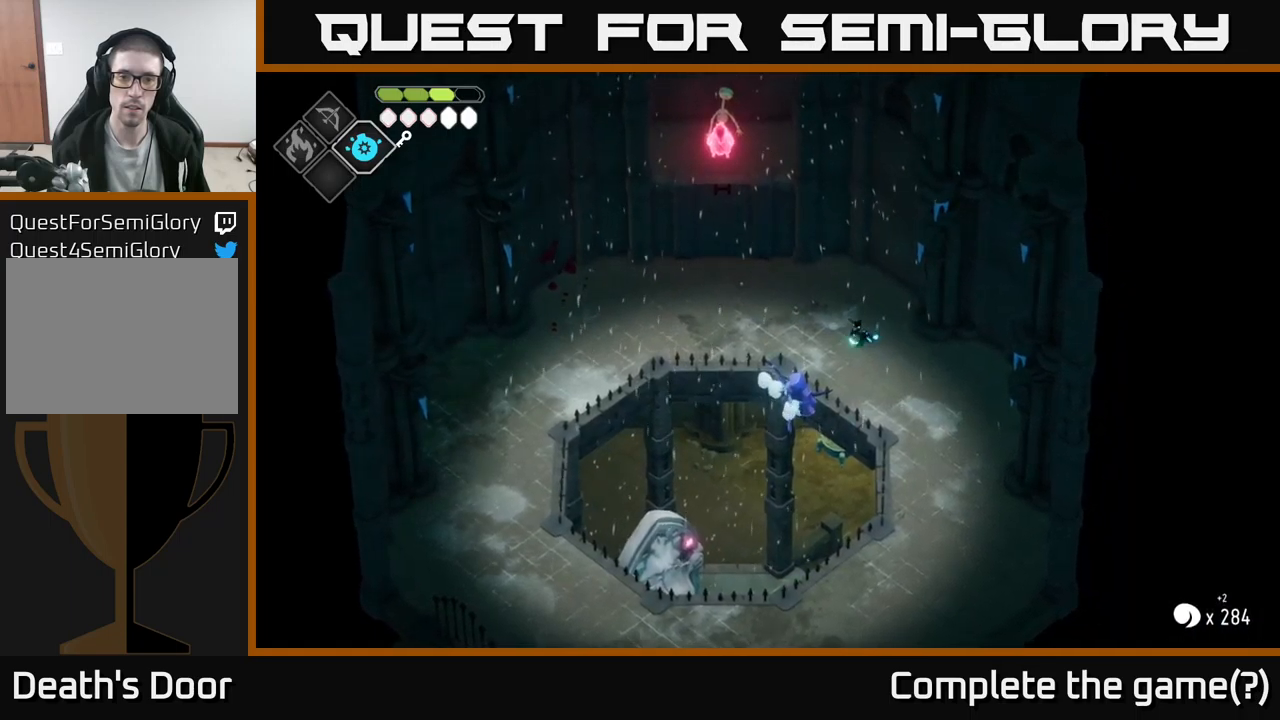
{"buttons": ["B", "L2"], "left_stick": "down-left", "right_stick": "center", "events": []}
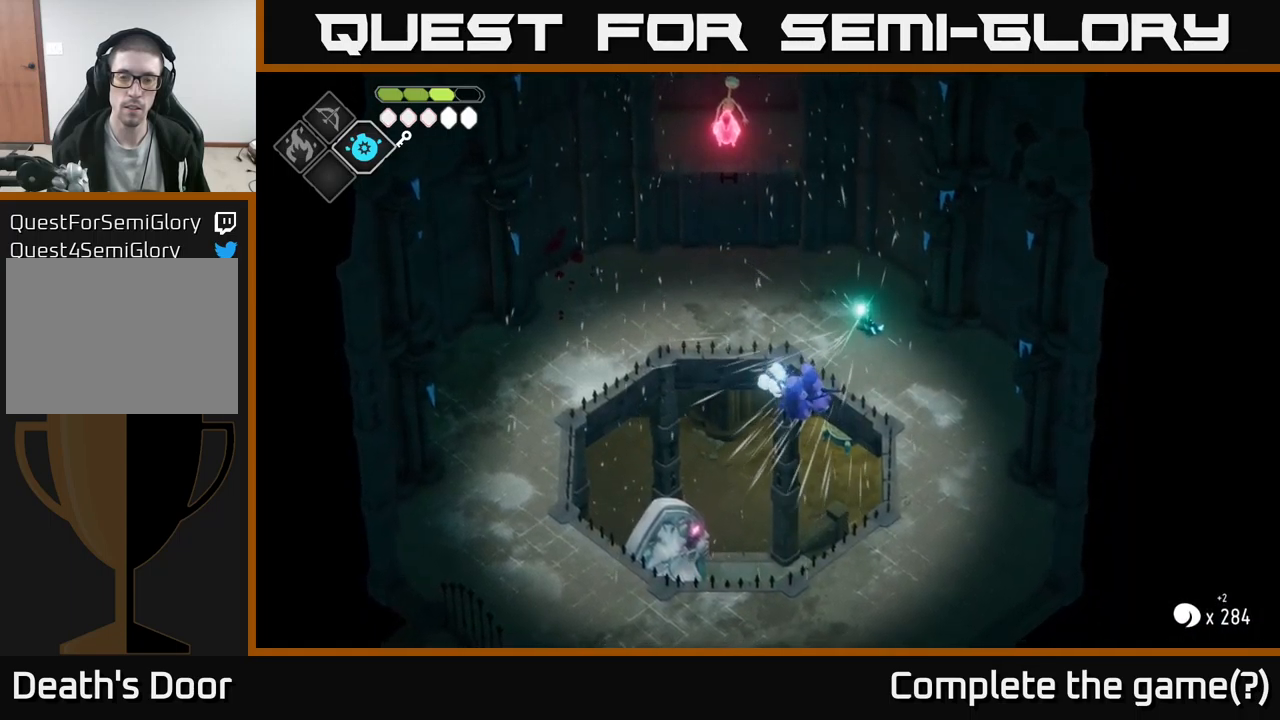
{"buttons": [], "left_stick": "down-left", "right_stick": "center", "events": [[367, "B", "up"], [450, "L2", "up"]]}
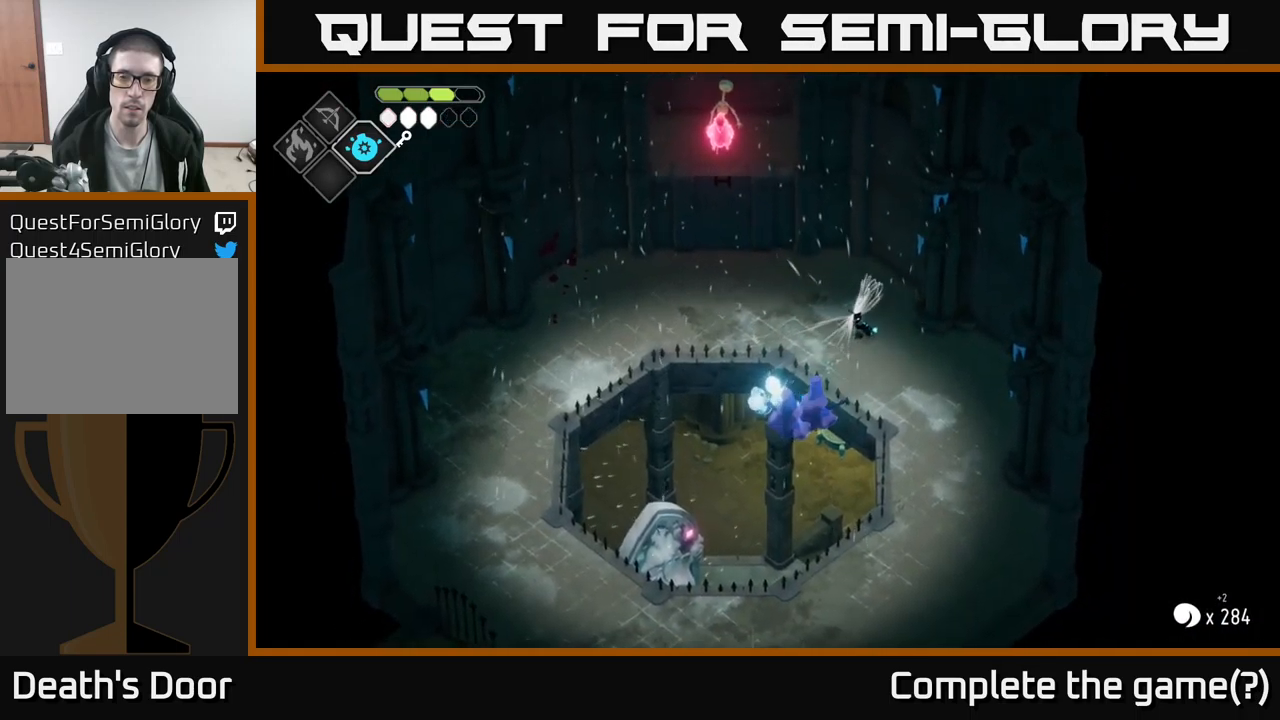
{"buttons": [], "left_stick": "down", "right_stick": "center", "events": [[50, "left_stick", "center"], [117, "left_stick", "up"], [300, "left_stick", "down"]]}
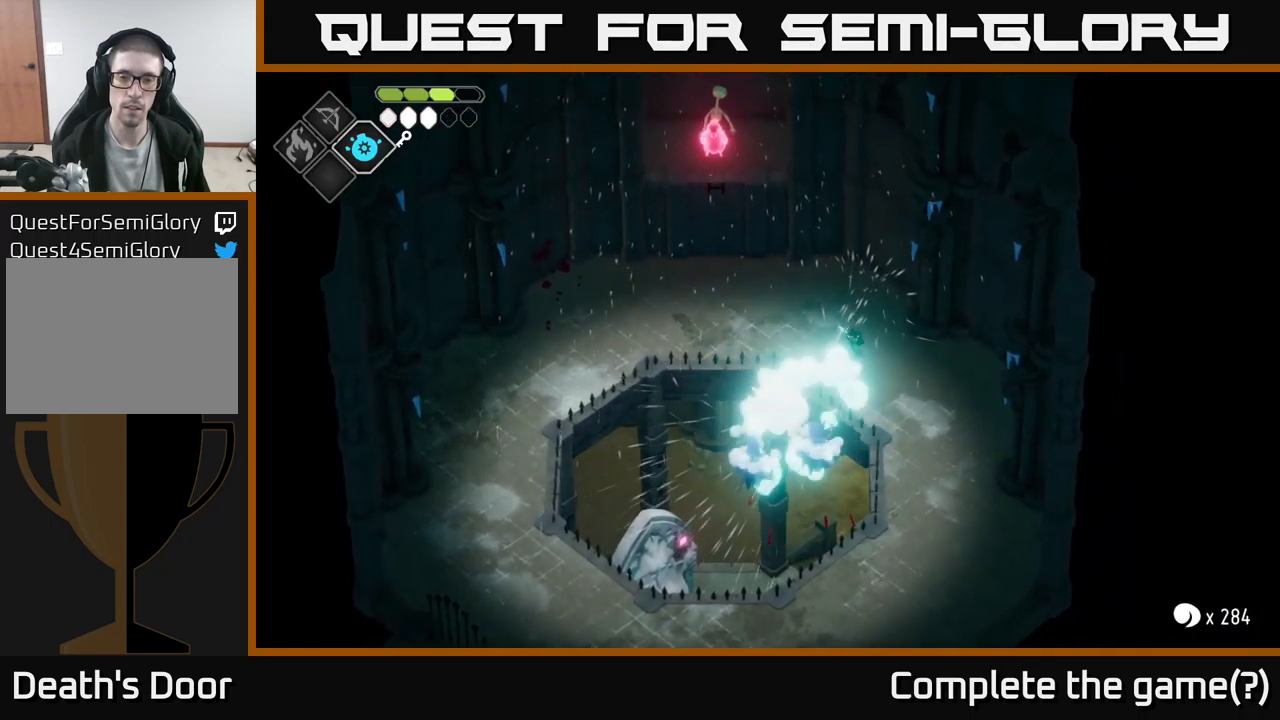
{"buttons": [], "left_stick": "down-right", "right_stick": "center", "events": [[83, "left_stick", "down-right"]]}
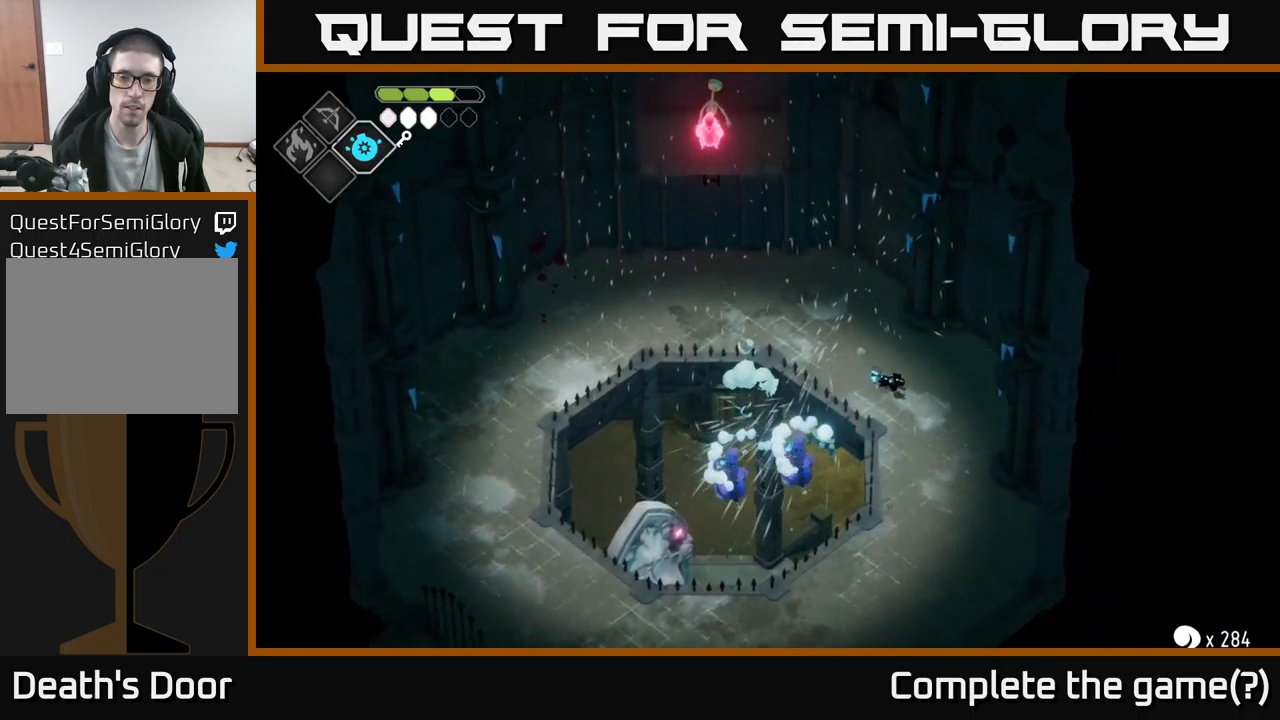
{"buttons": [], "left_stick": "down", "right_stick": "center", "events": [[267, "left_stick", "down"]]}
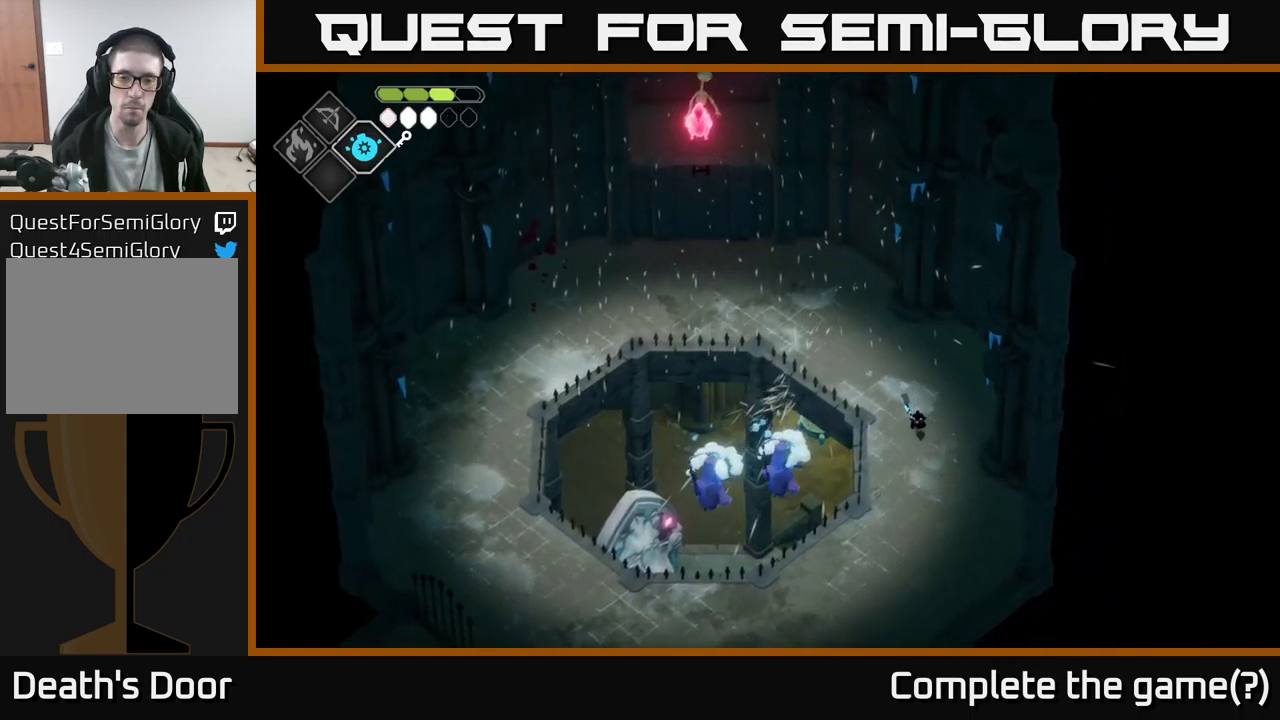
{"buttons": ["B", "L2"], "left_stick": "down-left", "right_stick": "center", "events": [[200, "L2", "down"], [233, "B", "down"], [233, "left_stick", "down-left"]]}
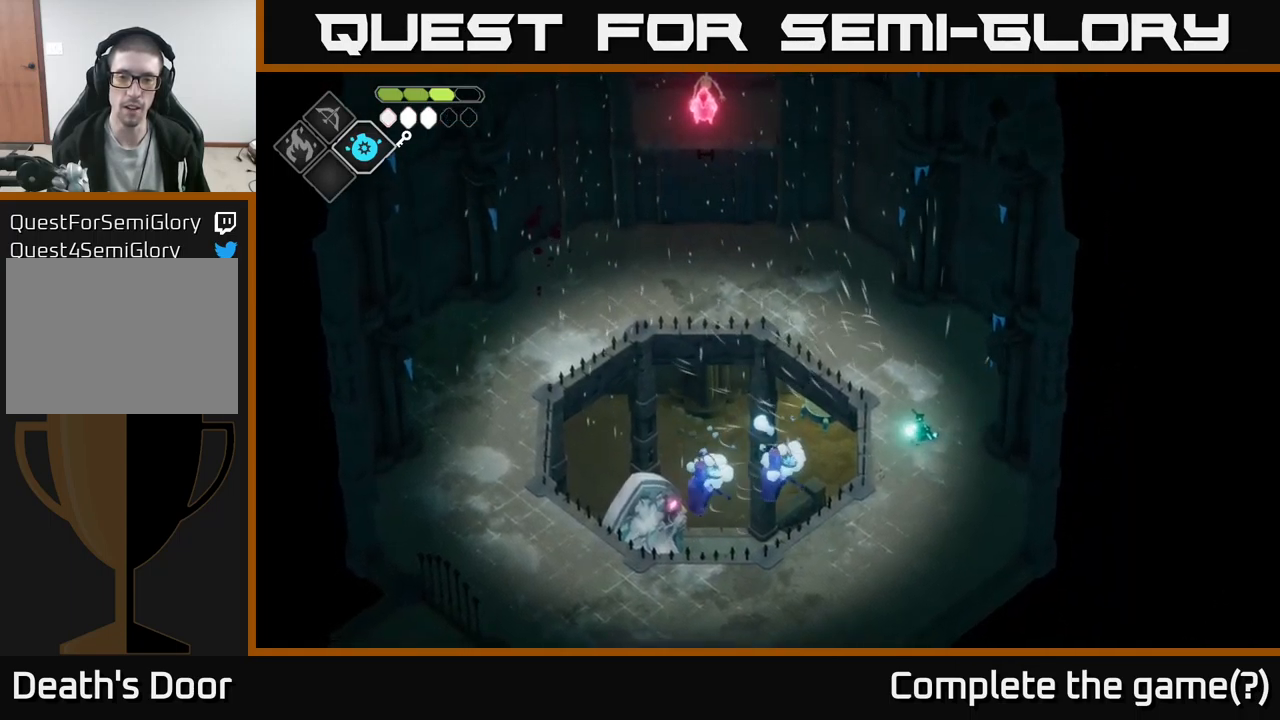
{"buttons": ["B", "L2"], "left_stick": "down-left", "right_stick": "center", "events": []}
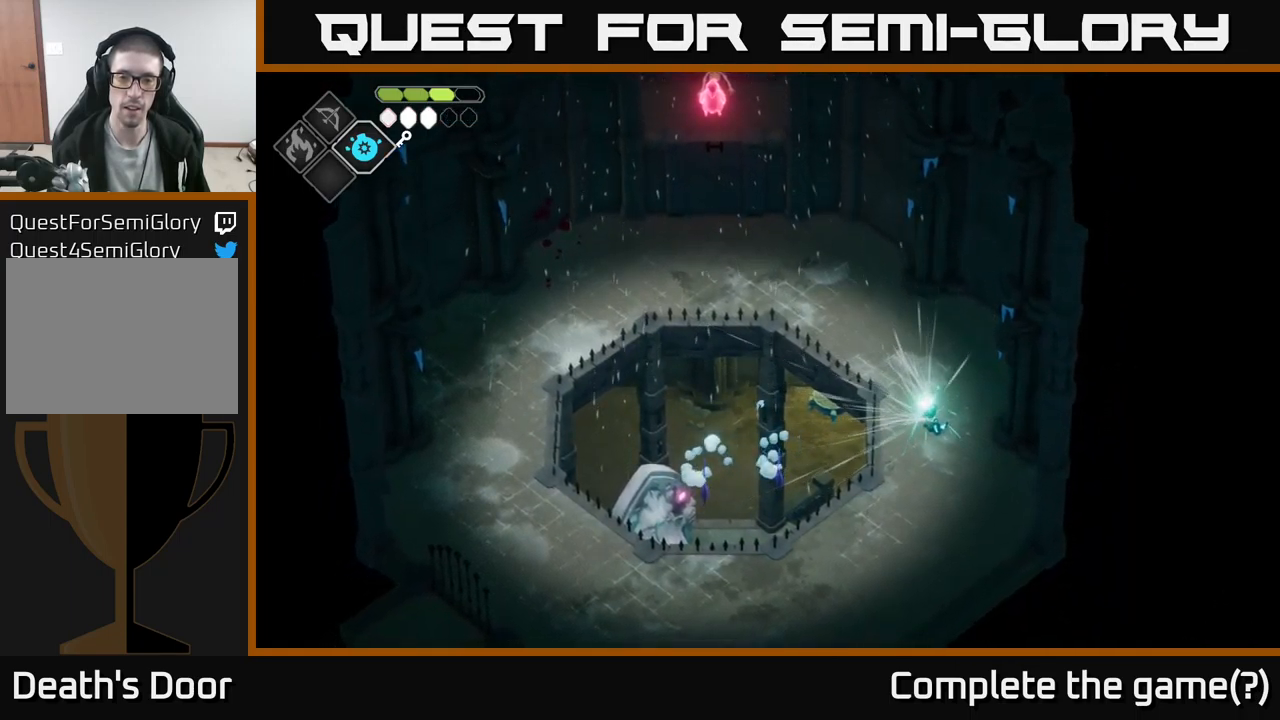
{"buttons": ["B", "L2"], "left_stick": "down-left", "right_stick": "center", "events": []}
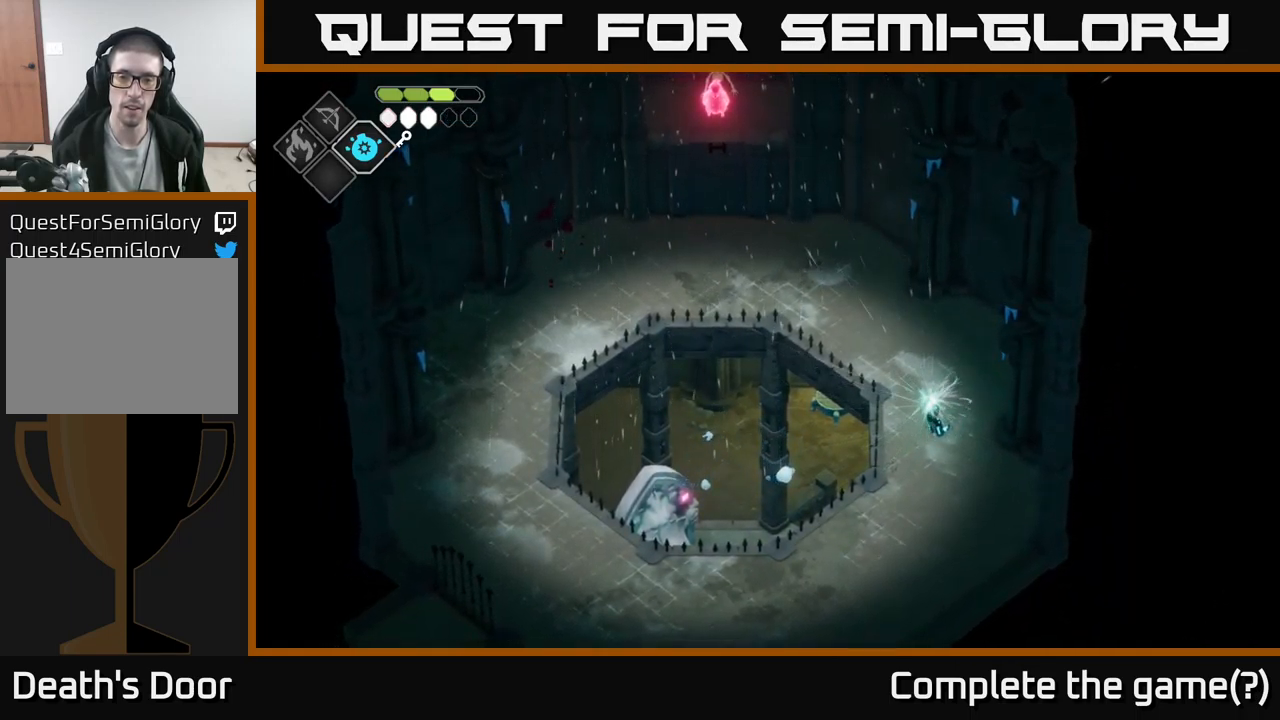
{"buttons": ["B", "L2"], "left_stick": "left", "right_stick": "center", "events": [[467, "left_stick", "left"]]}
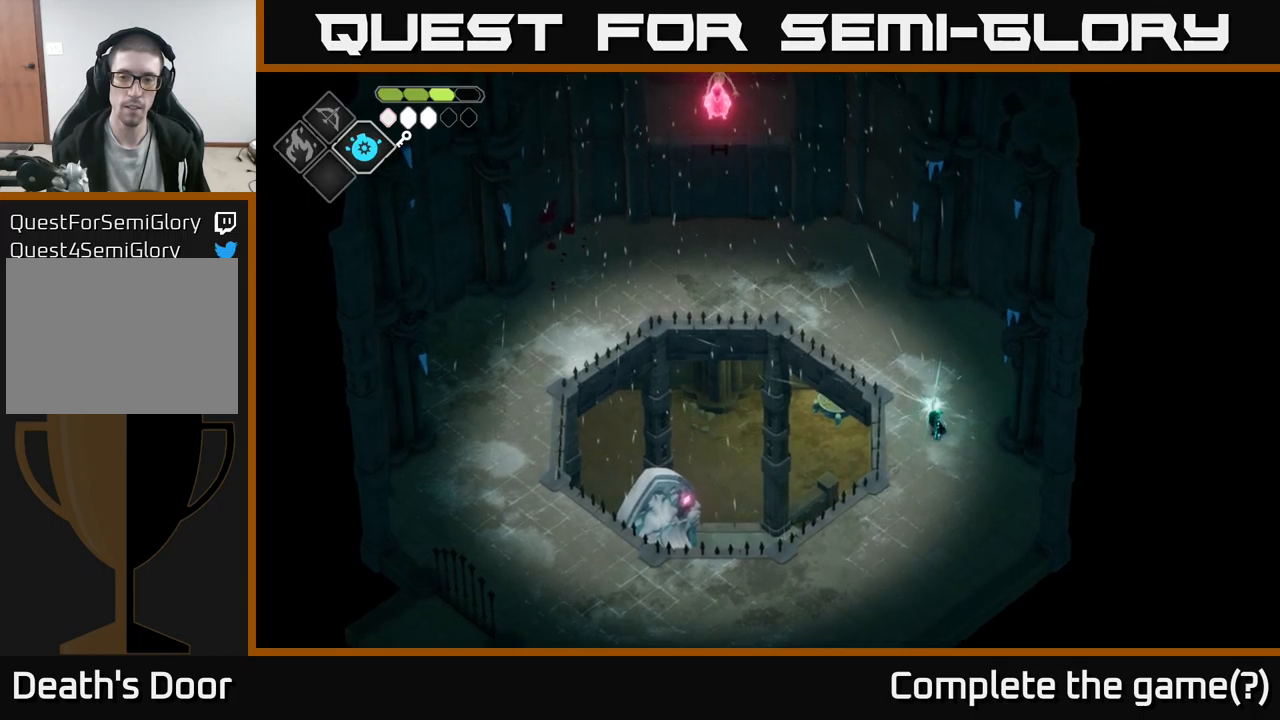
{"buttons": ["B", "L2"], "left_stick": "left", "right_stick": "center", "events": []}
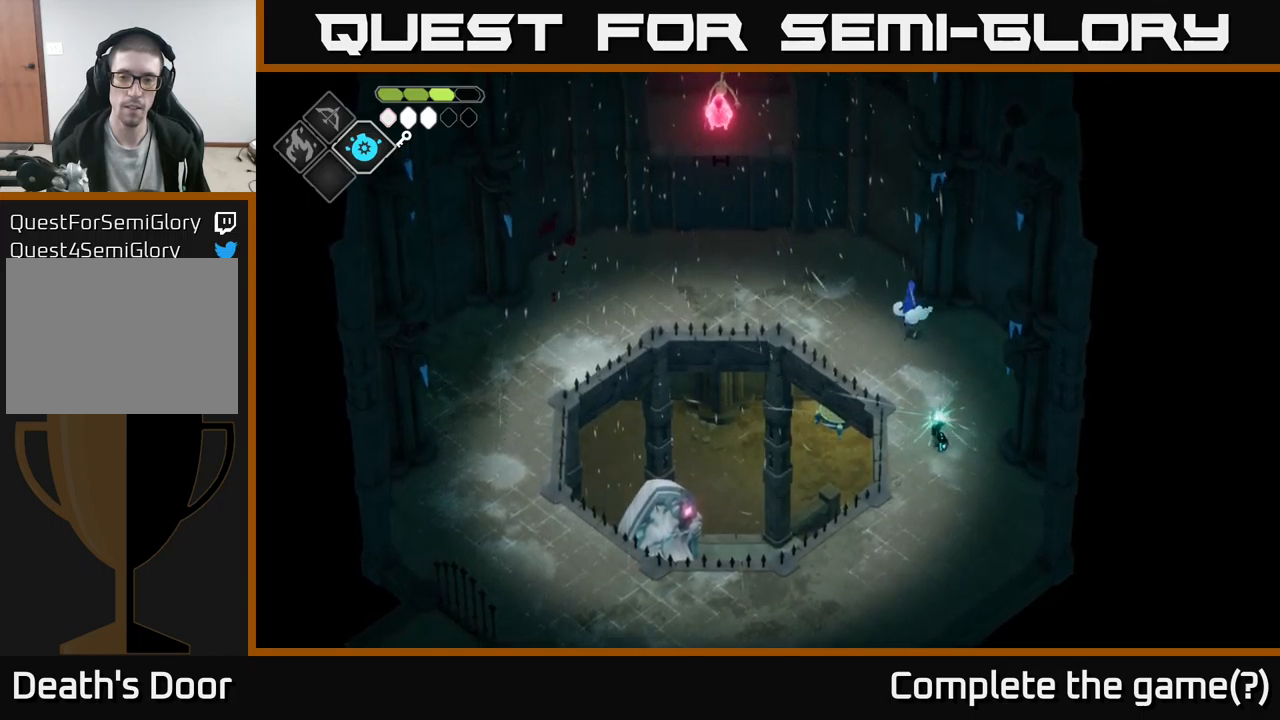
{"buttons": ["L2"], "left_stick": "up-left", "right_stick": "center", "events": [[250, "left_stick", "up-left"], [417, "B", "up"]]}
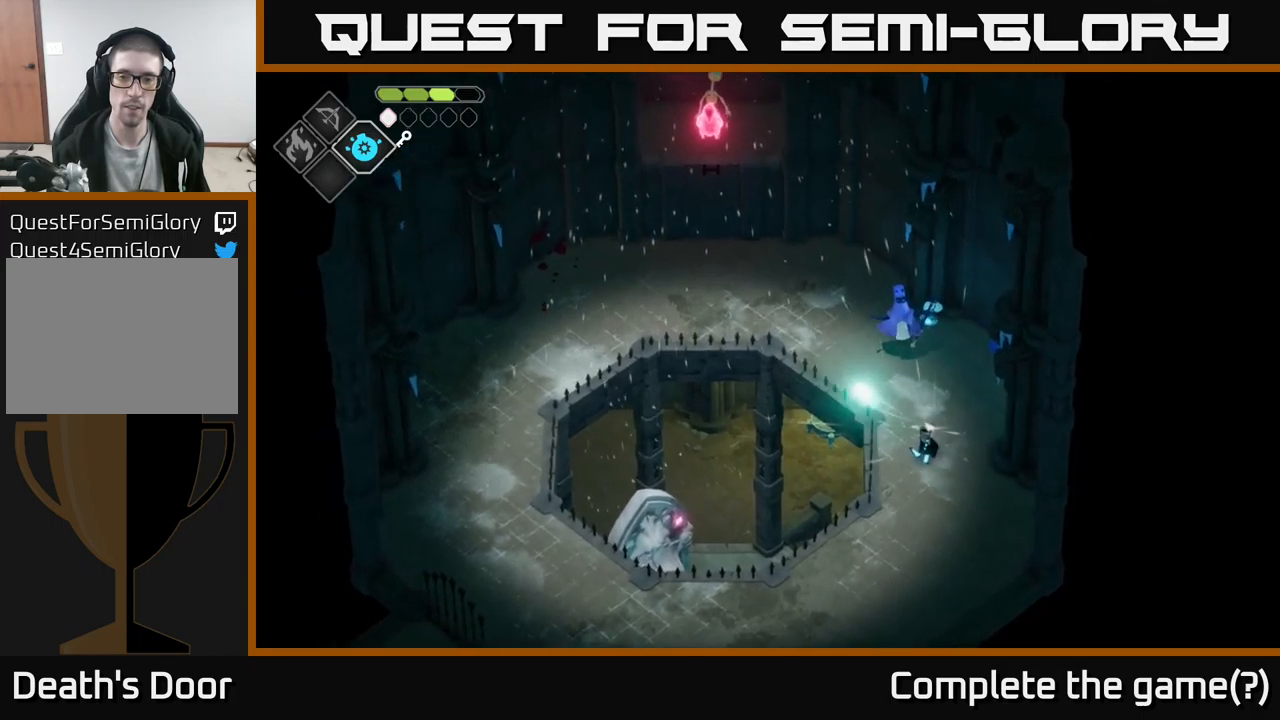
{"buttons": [], "left_stick": "up", "right_stick": "center", "events": [[184, "left_stick", "up"], [317, "L2", "up"]]}
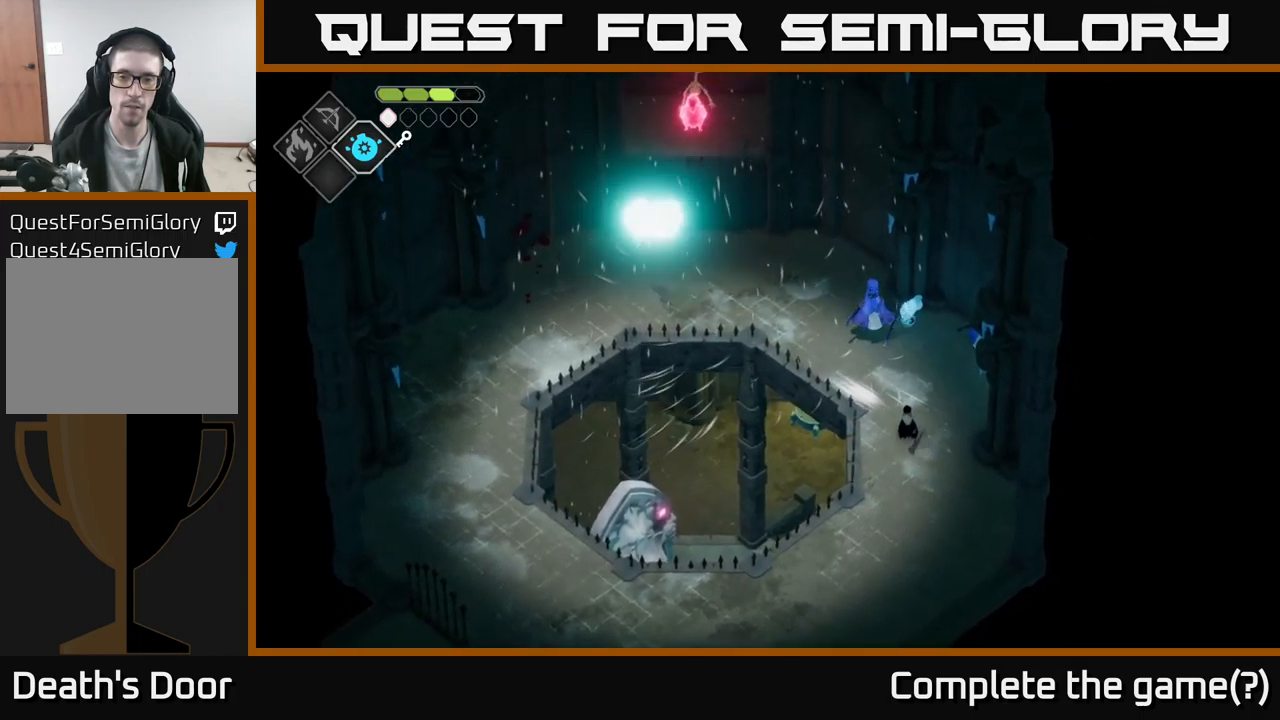
{"buttons": [], "left_stick": "up", "right_stick": "center", "events": [[284, "X", "down"], [484, "X", "up"]]}
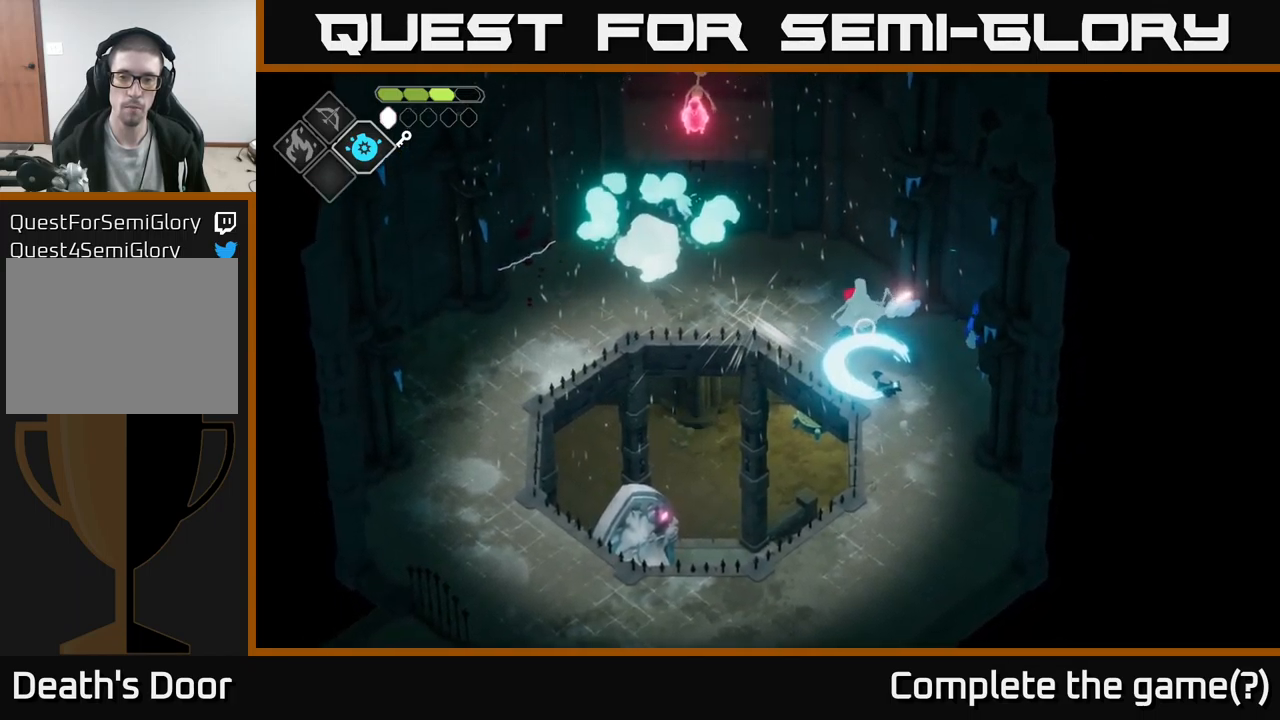
{"buttons": [], "left_stick": "up-right", "right_stick": "center", "events": [[200, "X", "down"], [384, "X", "up"], [500, "left_stick", "up-right"]]}
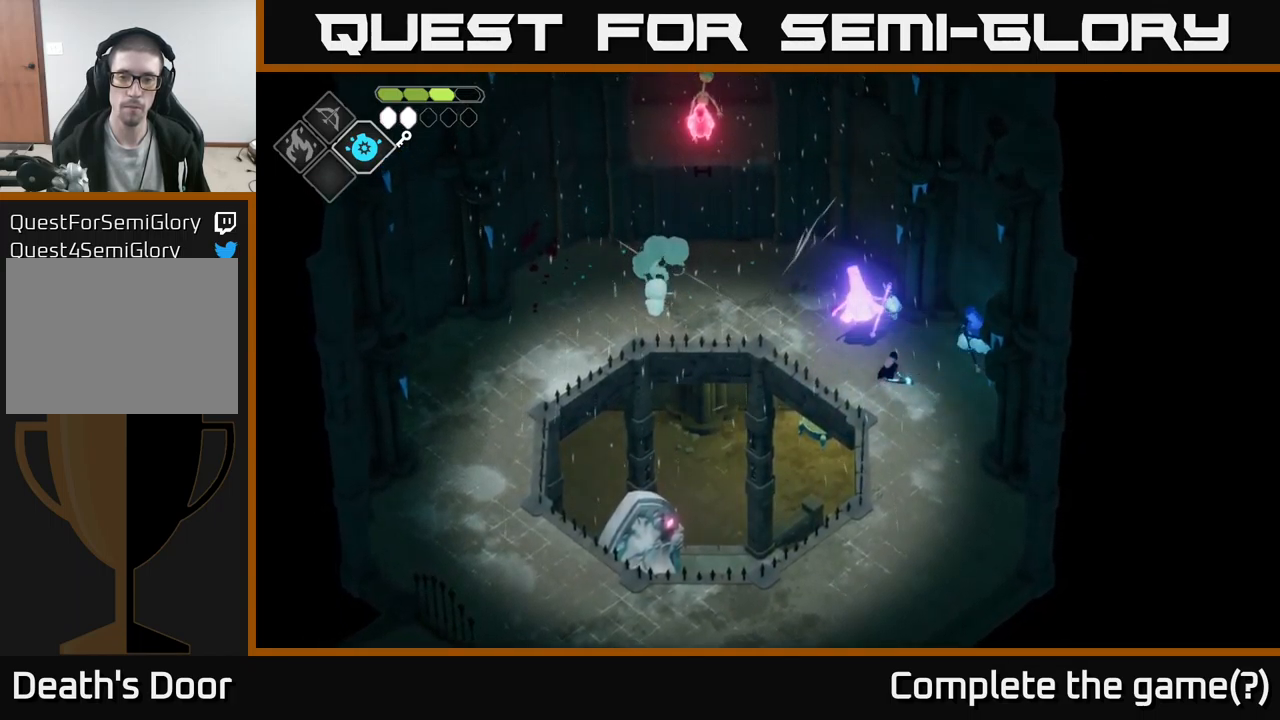
{"buttons": [], "left_stick": "up-right", "right_stick": "center", "events": [[100, "left_stick", "right"], [267, "X", "down"], [384, "X", "up"], [384, "left_stick", "up-right"]]}
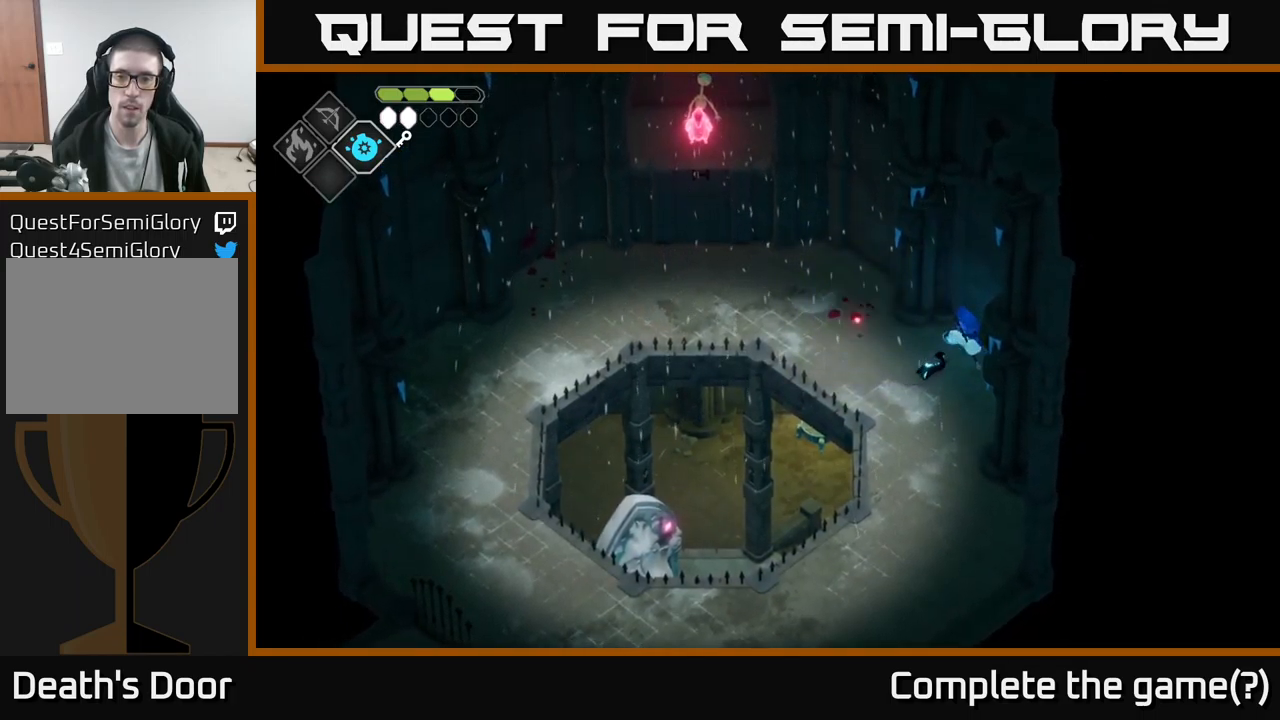
{"buttons": [], "left_stick": "center", "right_stick": "center", "events": [[67, "X", "down"], [184, "X", "up"], [184, "left_stick", "center"]]}
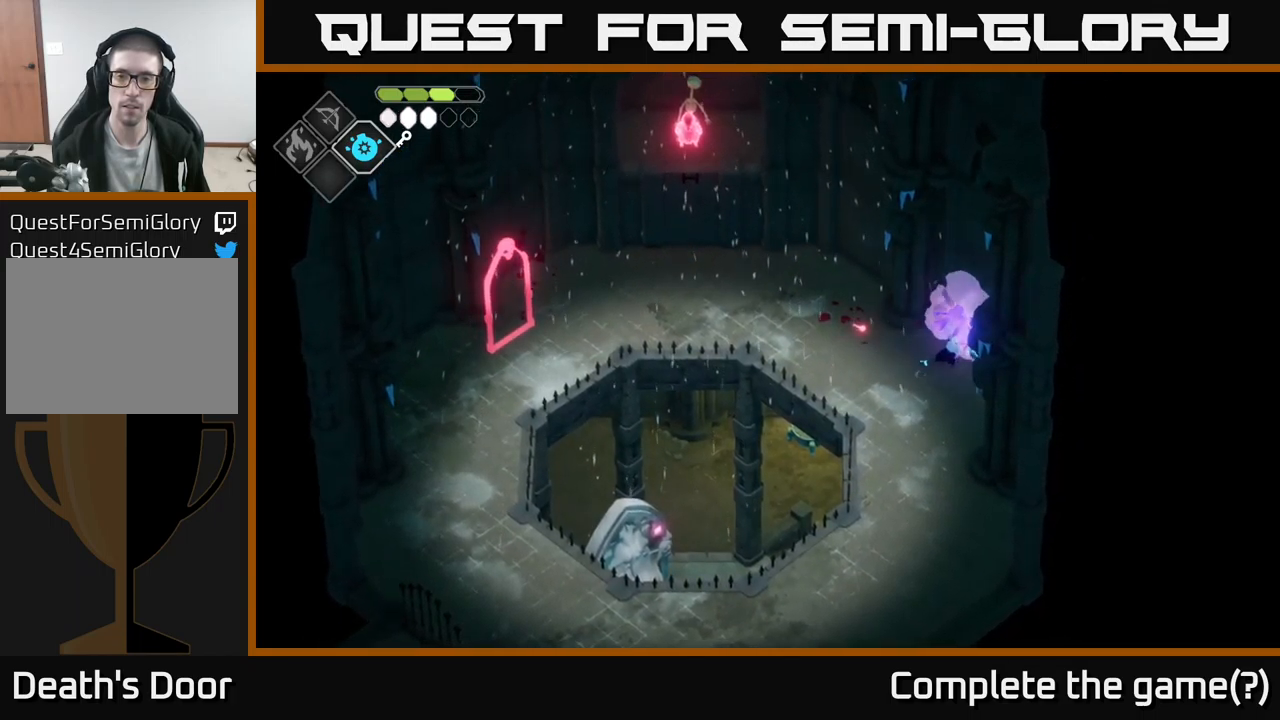
{"buttons": [], "left_stick": "left", "right_stick": "center", "events": [[150, "left_stick", "down-left"], [334, "left_stick", "left"]]}
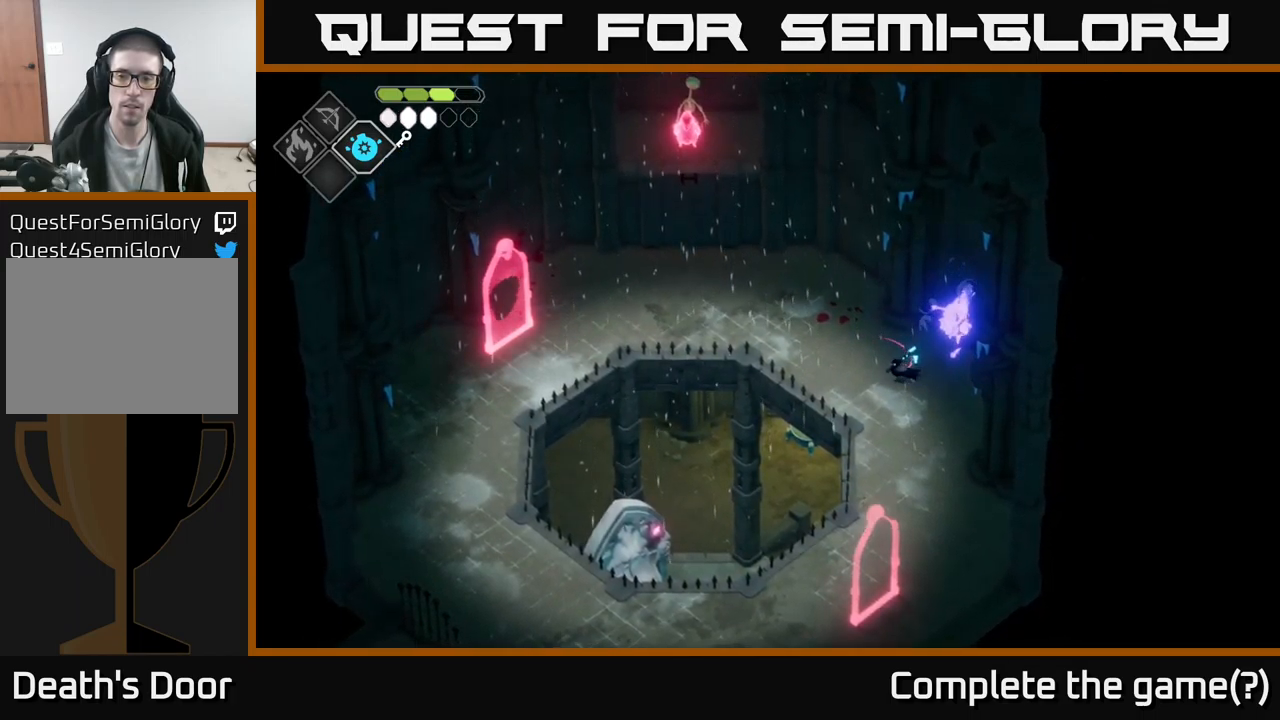
{"buttons": ["B", "L2"], "left_stick": "down", "right_stick": "center", "events": [[267, "left_stick", "center"], [384, "B", "down"], [384, "L2", "down"], [384, "left_stick", "down"]]}
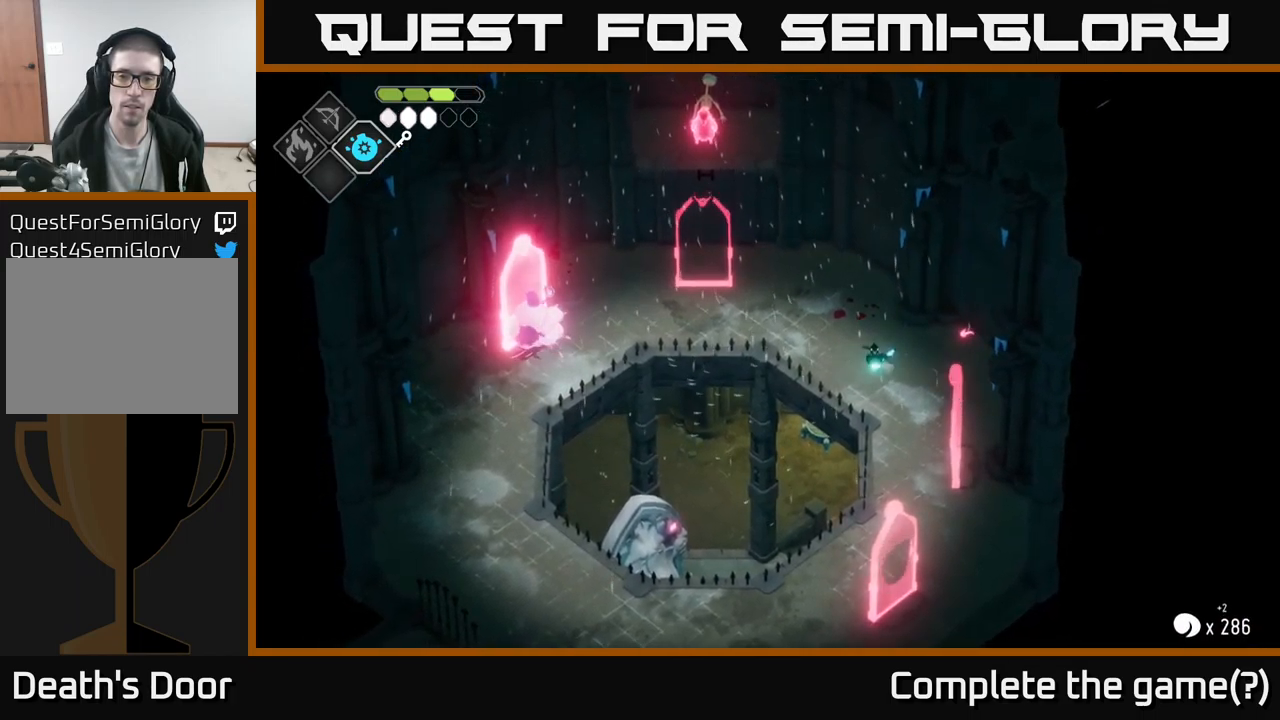
{"buttons": ["B", "L2"], "left_stick": "down", "right_stick": "center", "events": []}
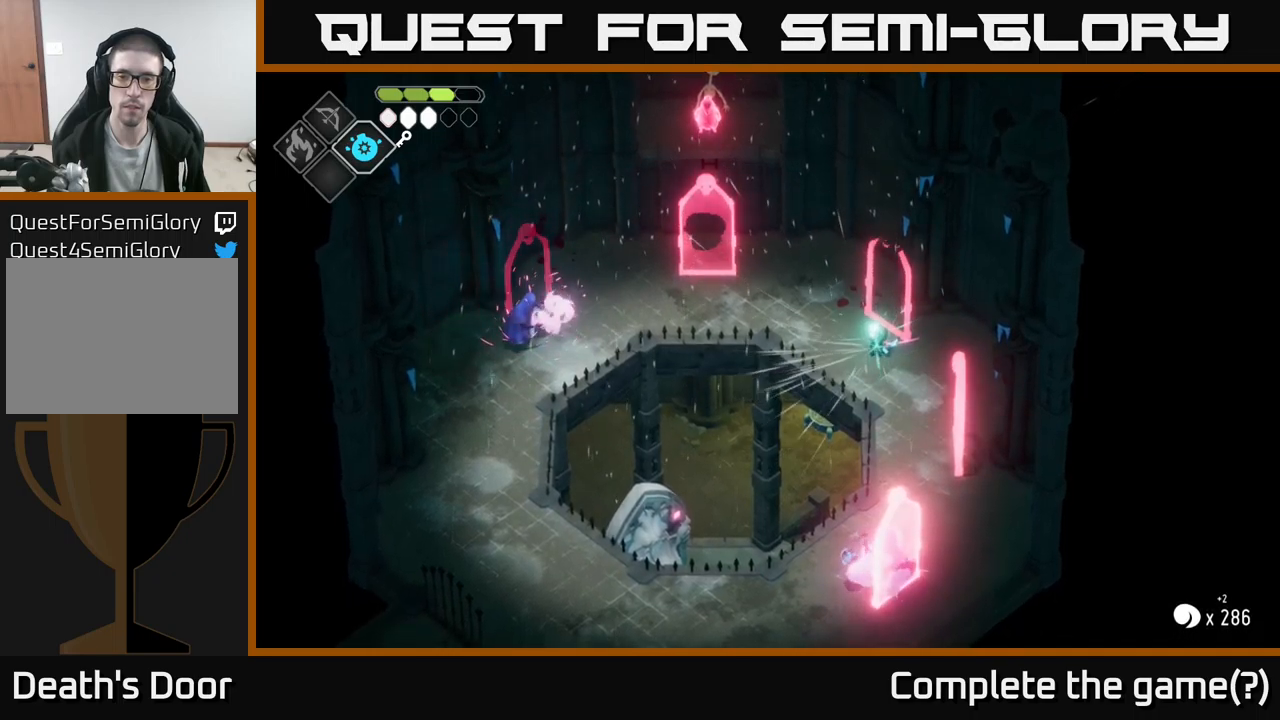
{"buttons": [], "left_stick": "down", "right_stick": "center", "events": [[367, "B", "up"], [467, "L2", "up"]]}
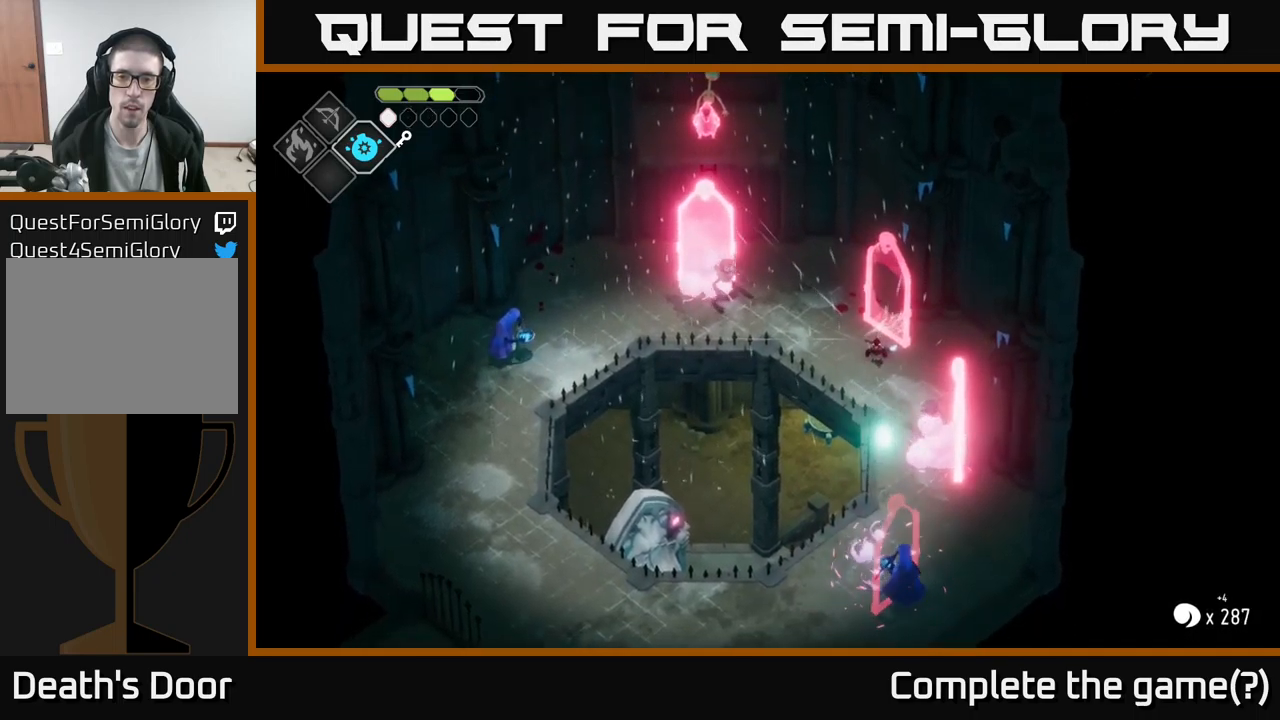
{"buttons": [], "left_stick": "down", "right_stick": "center", "events": [[100, "left_stick", "up"], [267, "left_stick", "down"]]}